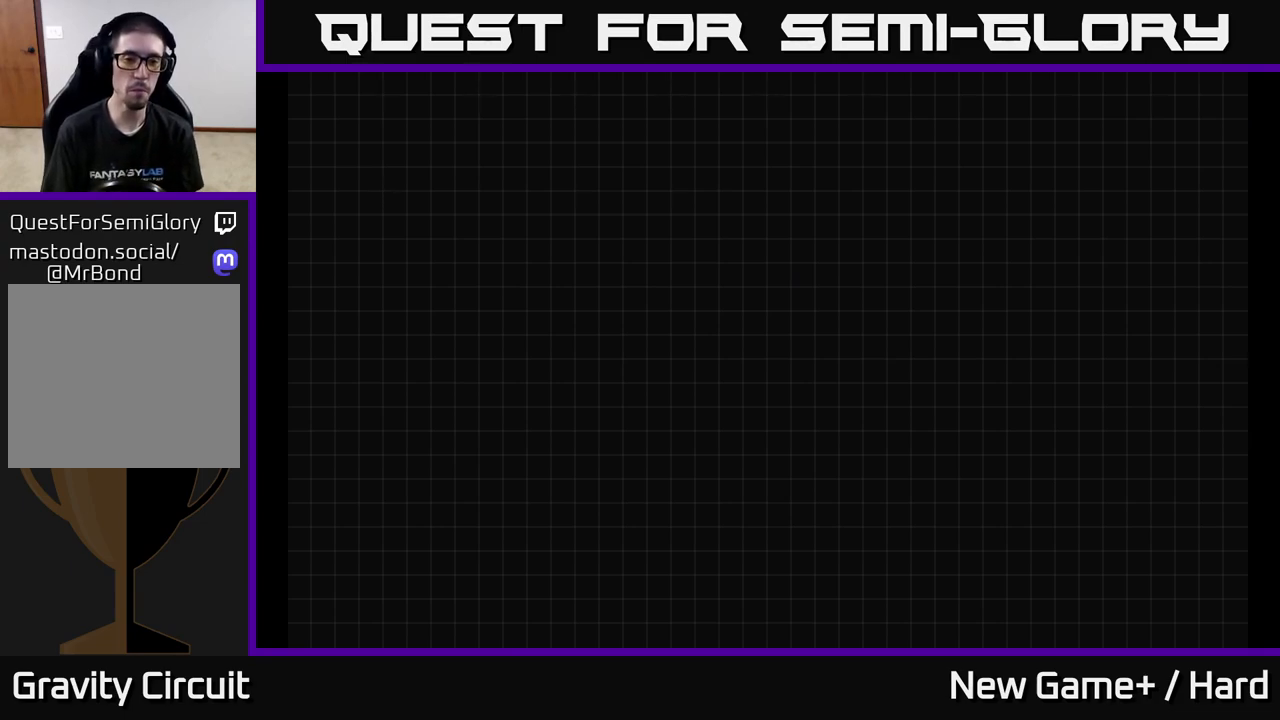
Gameplay with a controller (Xbox layout); each line is a JSON object with the inputs held at the frame after it. "events" lists button and stick changes between this image and that frame as [ms after this image, input, new state], when the widget could be followed in between.
{"buttons": [], "left_stick": "center", "right_stick": "center", "events": [[133, "A", "up"], [217, "START", "down"], [267, "right_stick", "down-left"], [467, "START", "up"], [500, "right_stick", "center"]]}
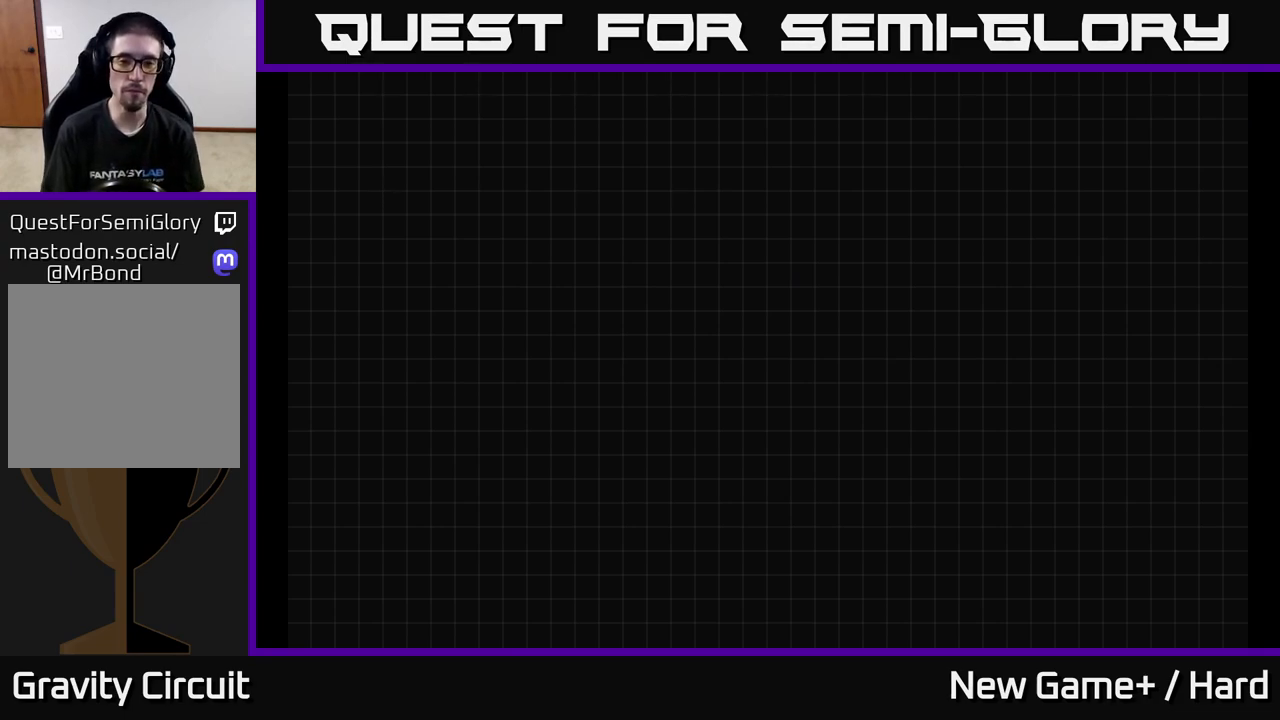
{"buttons": [], "left_stick": "center", "right_stick": "center", "events": [[133, "START", "down"], [350, "START", "up"]]}
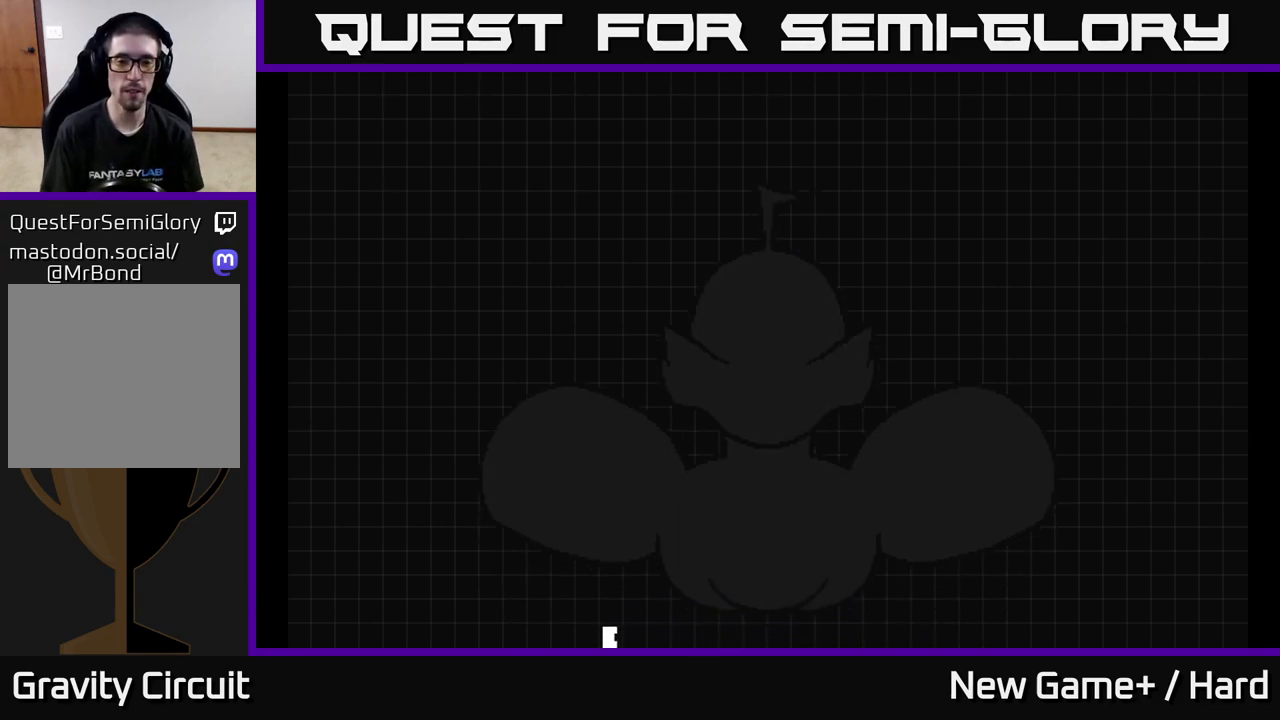
{"buttons": ["A"], "left_stick": "center", "right_stick": "center", "events": [[100, "START", "down"], [317, "START", "up"], [433, "A", "down"]]}
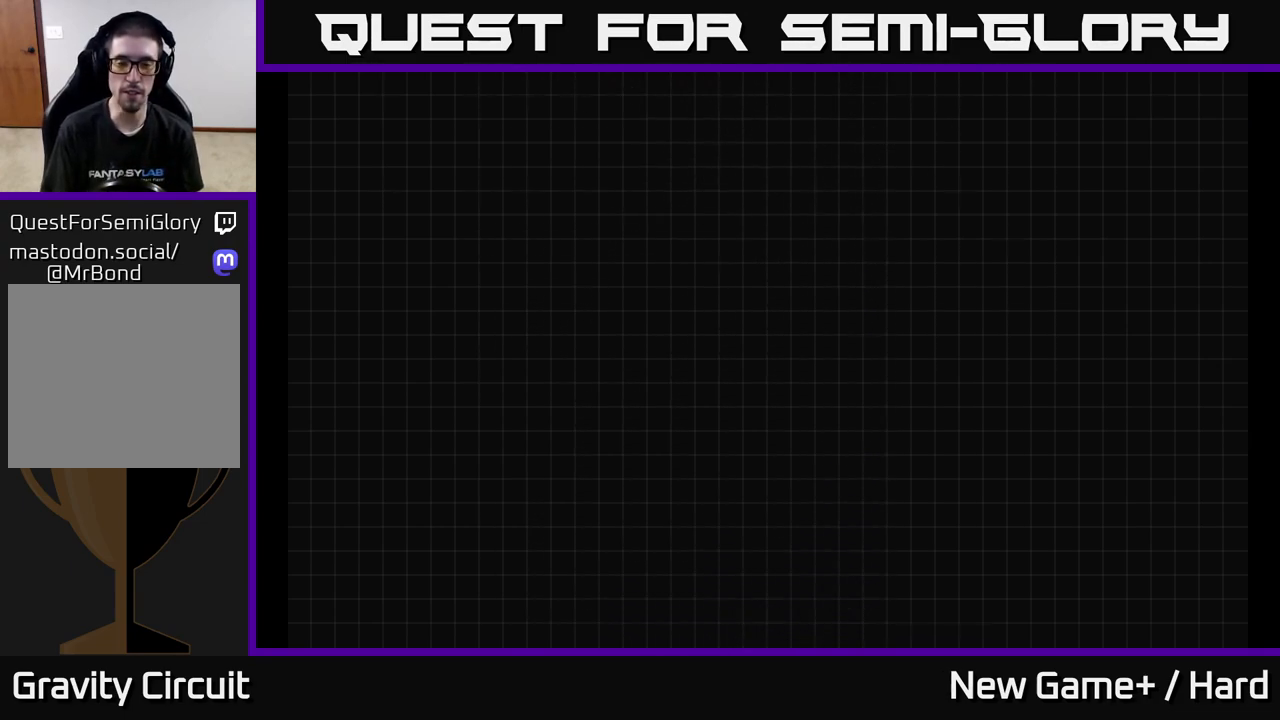
{"buttons": [], "left_stick": "center", "right_stick": "center", "events": [[183, "A", "up"]]}
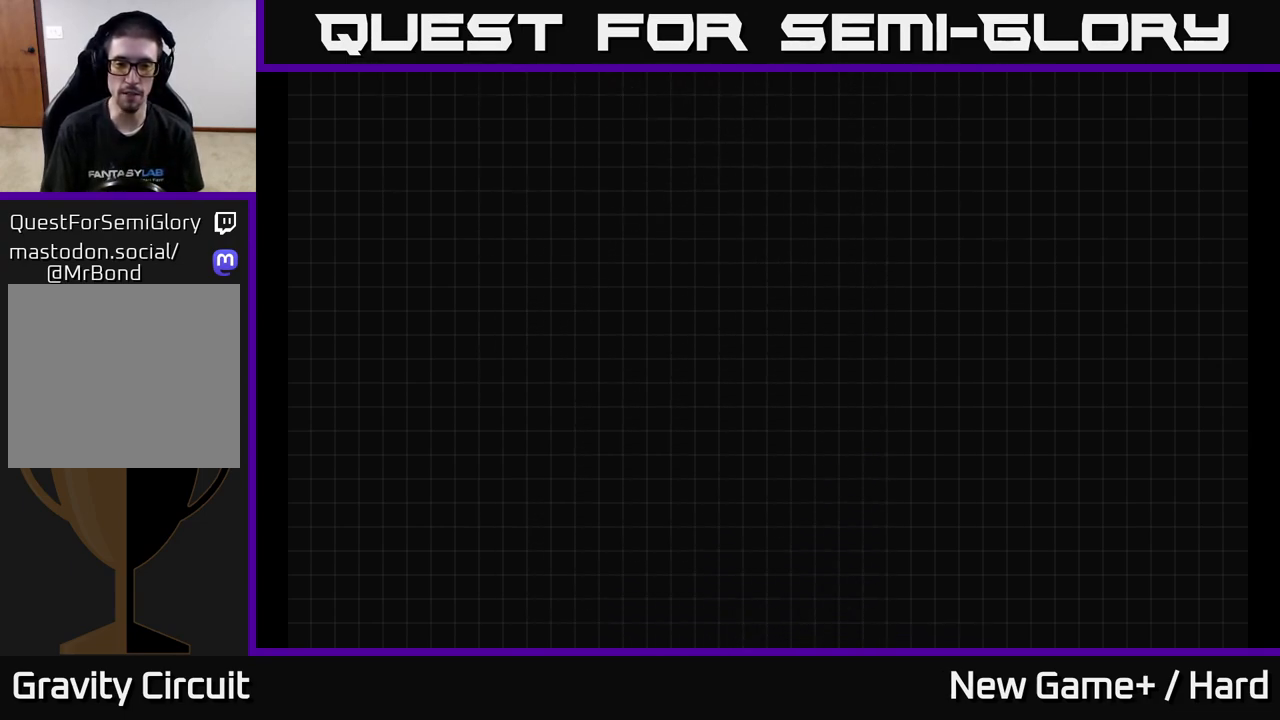
{"buttons": [], "left_stick": "center", "right_stick": "center", "events": []}
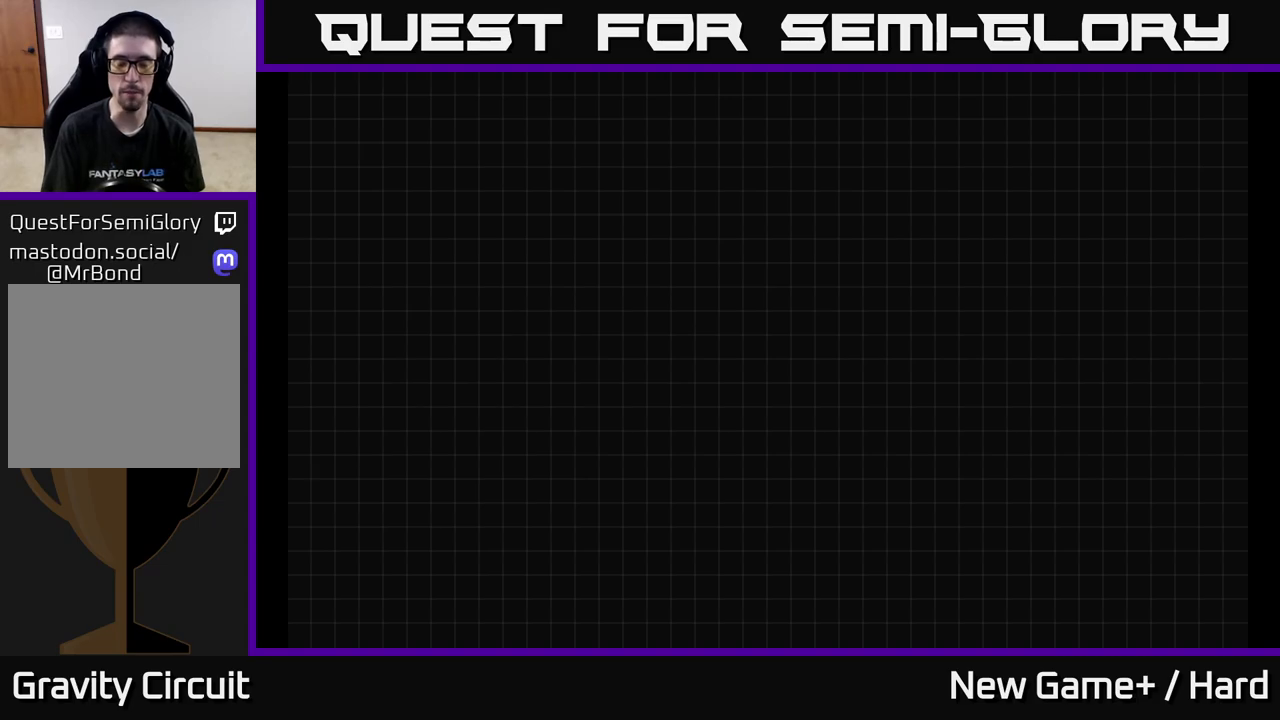
{"buttons": [], "left_stick": "center", "right_stick": "center", "events": []}
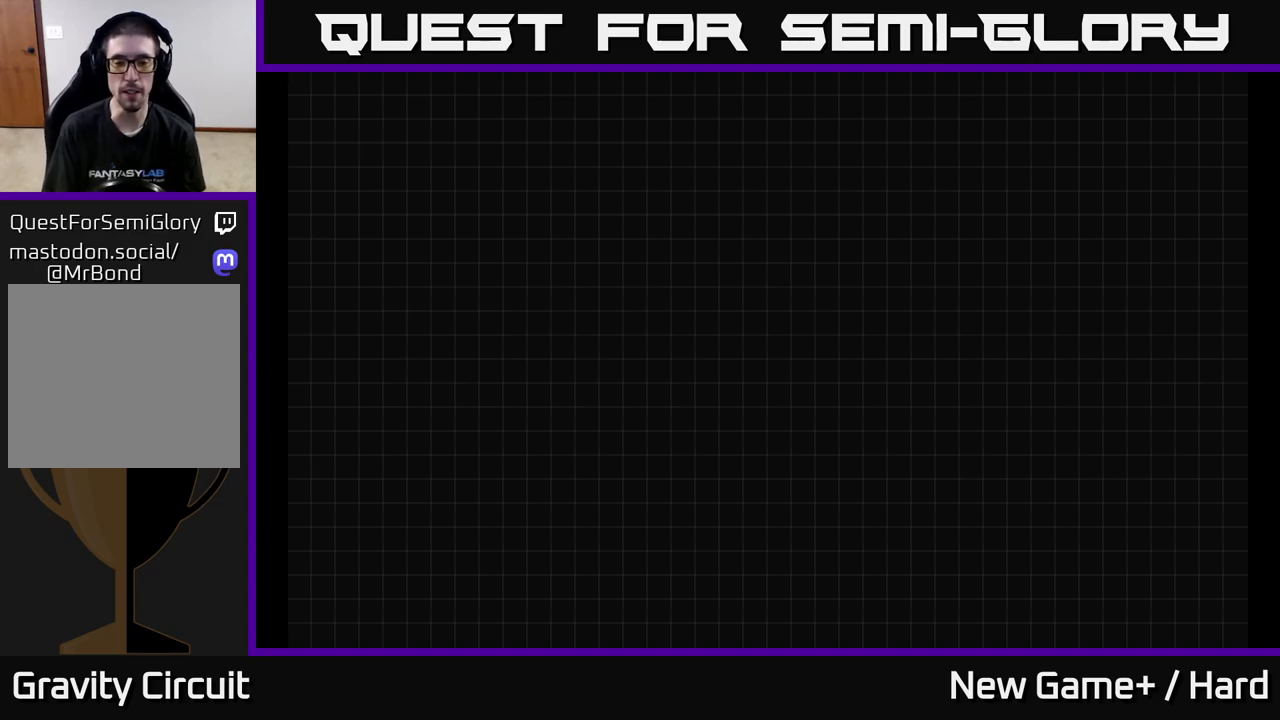
{"buttons": [], "left_stick": "center", "right_stick": "center", "events": []}
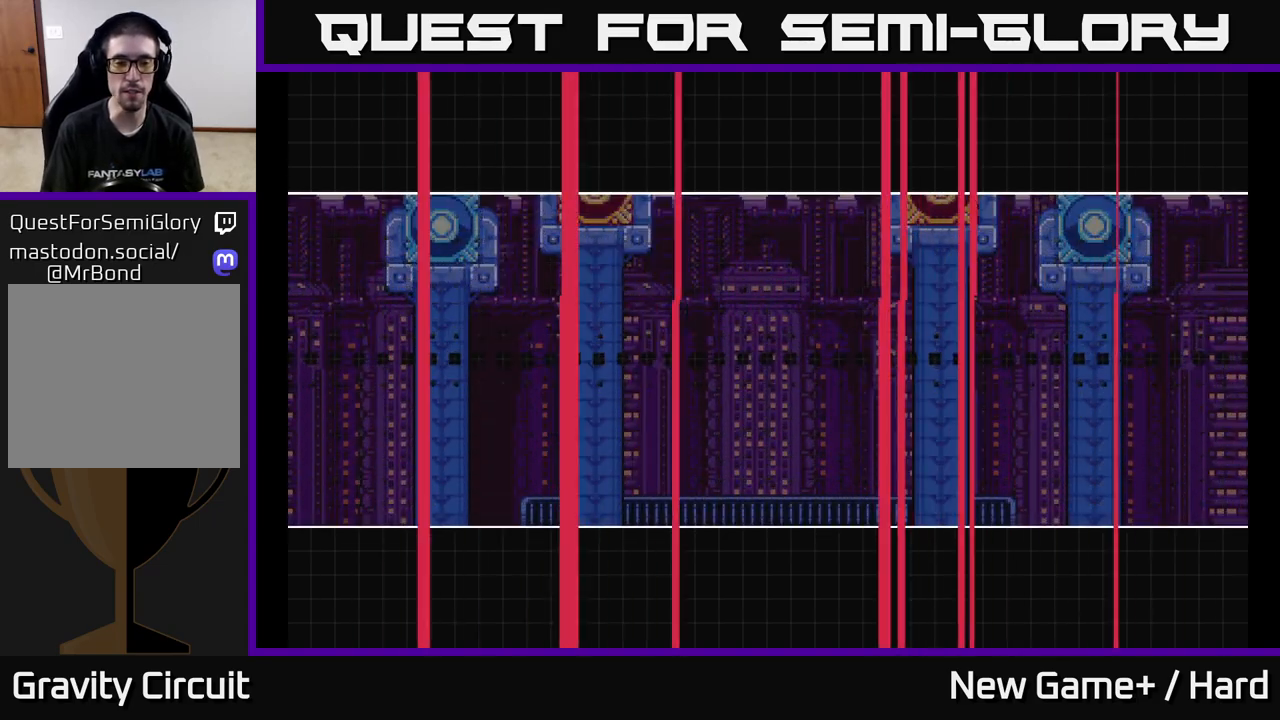
{"buttons": [], "left_stick": "right", "right_stick": "center", "events": [[367, "left_stick", "right"]]}
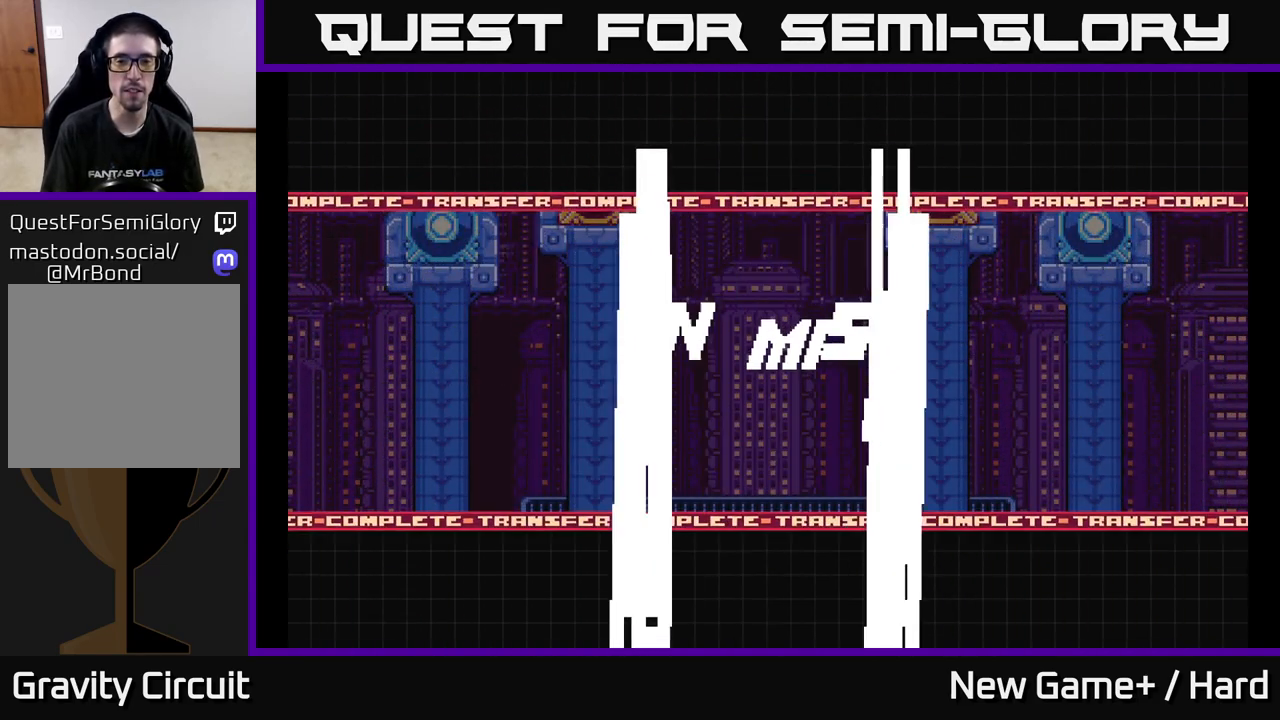
{"buttons": [], "left_stick": "right", "right_stick": "center", "events": [[133, "left_stick", "center"], [500, "left_stick", "right"]]}
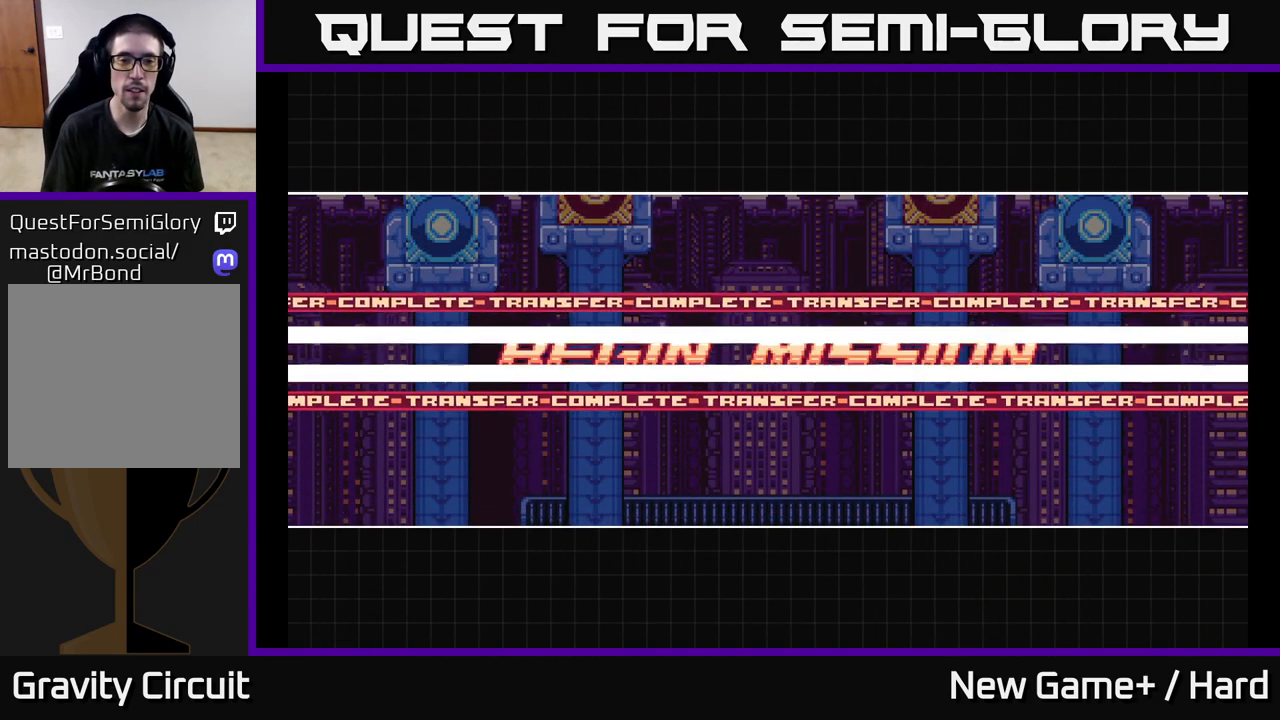
{"buttons": [], "left_stick": "right", "right_stick": "center", "events": []}
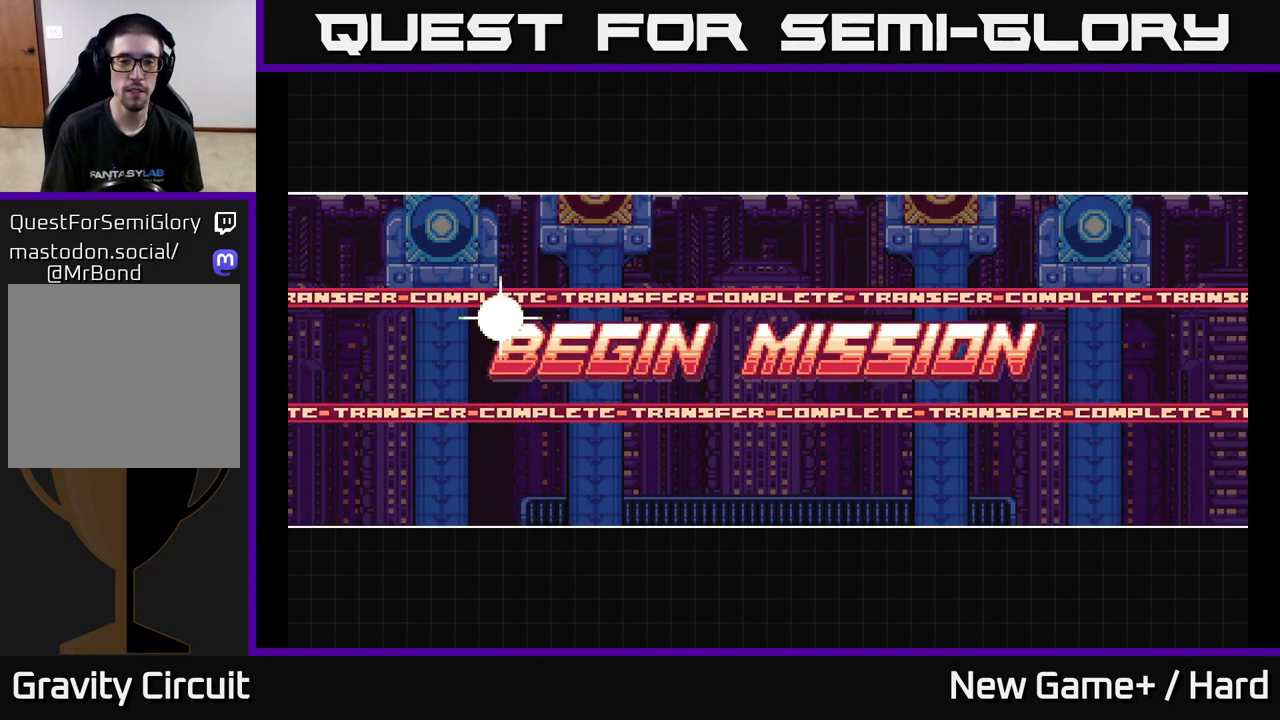
{"buttons": [], "left_stick": "center", "right_stick": "center", "events": [[417, "left_stick", "center"]]}
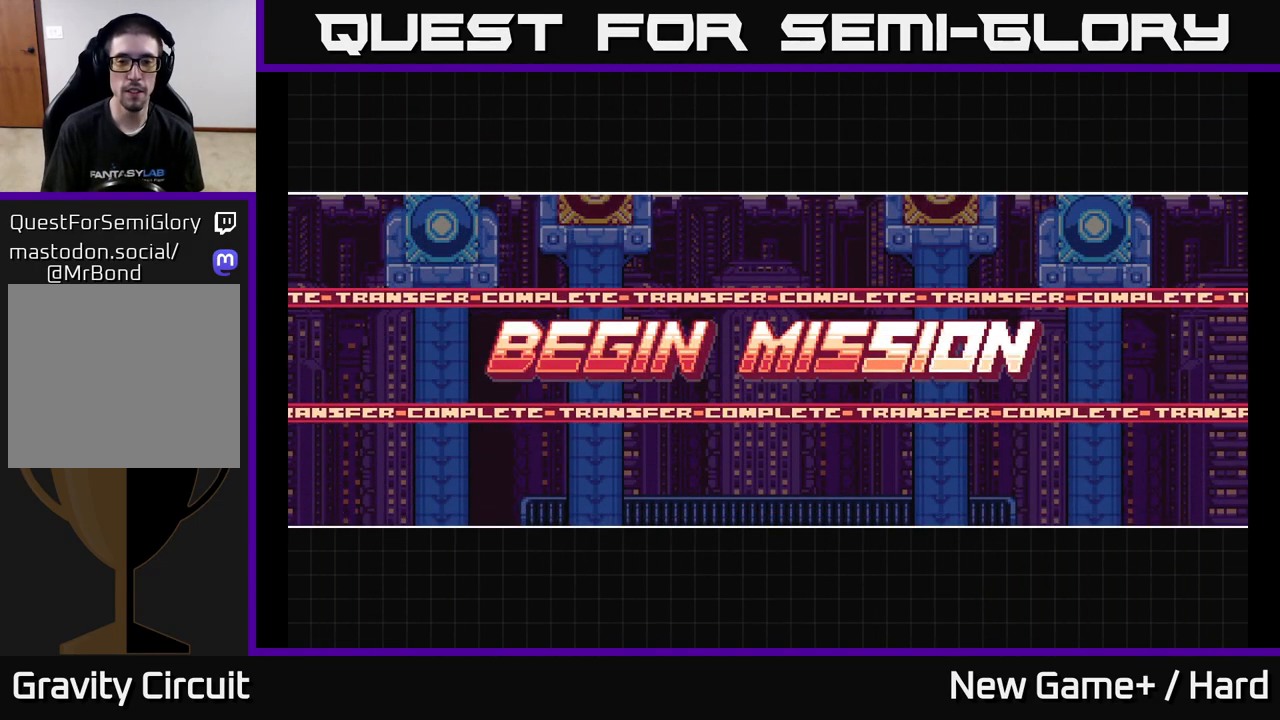
{"buttons": [], "left_stick": "right", "right_stick": "center", "events": [[367, "left_stick", "right"]]}
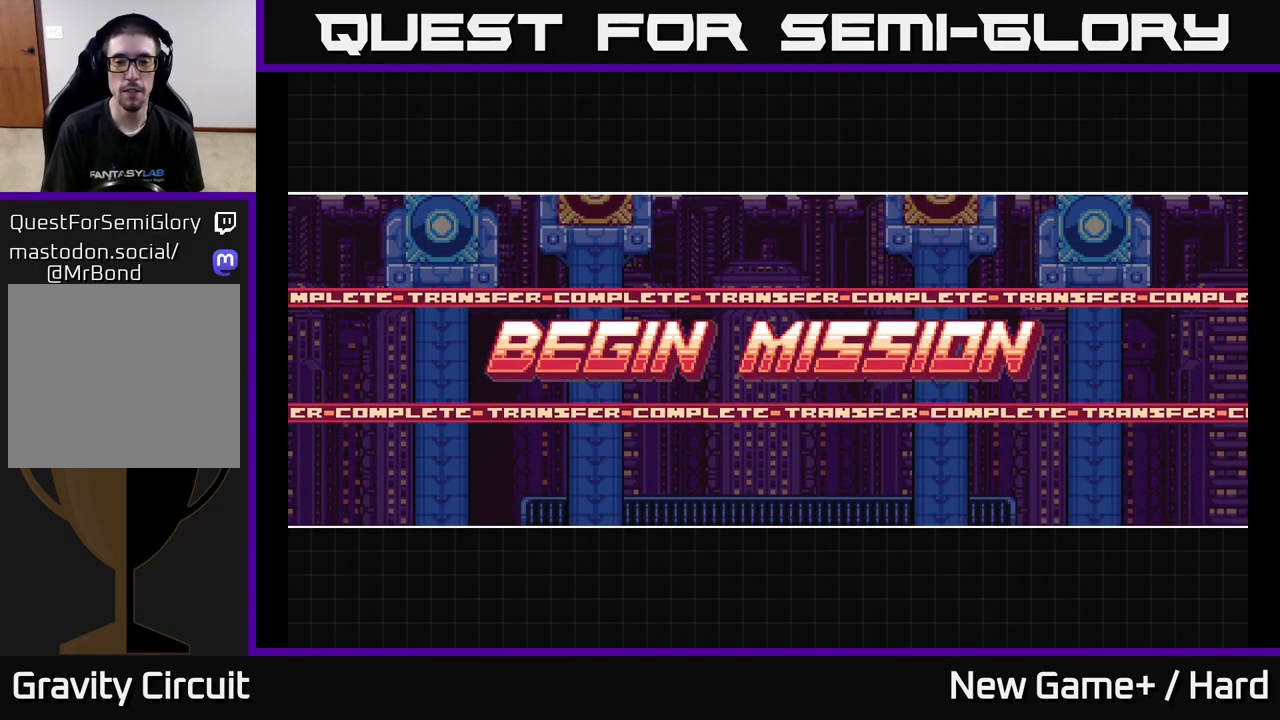
{"buttons": [], "left_stick": "right", "right_stick": "center", "events": [[33, "A", "down"], [300, "A", "up"]]}
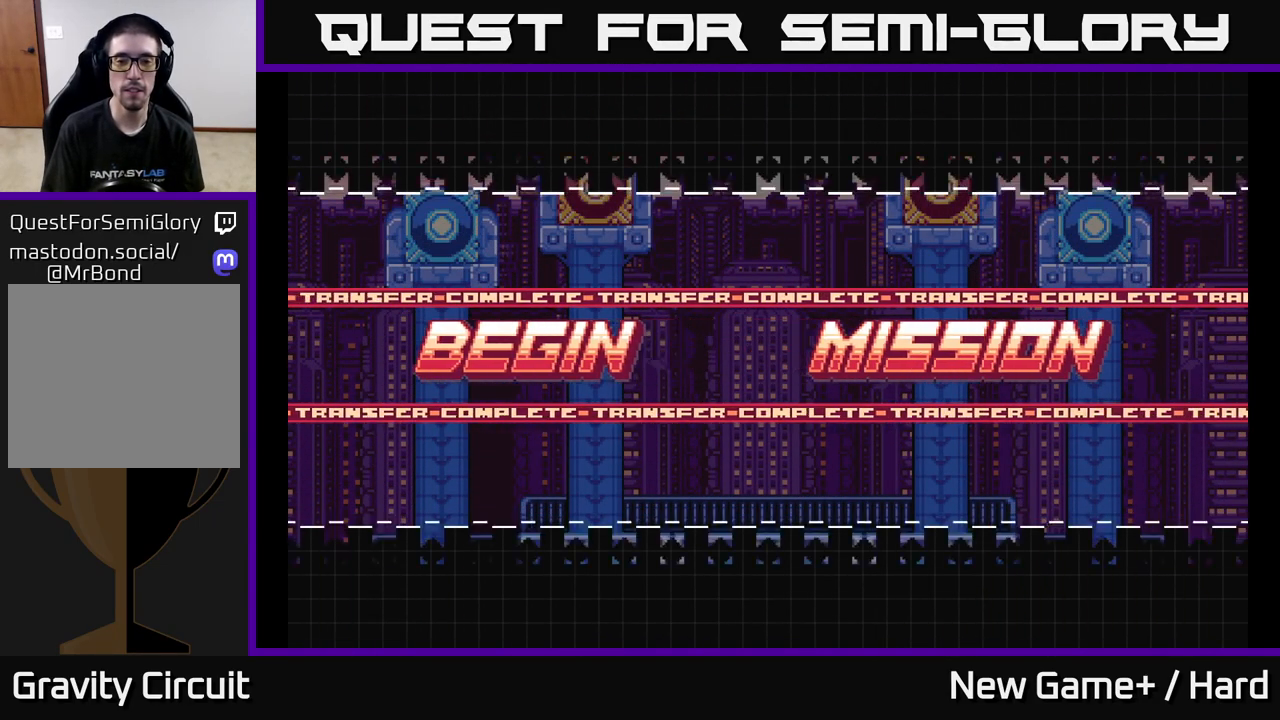
{"buttons": [], "left_stick": "left", "right_stick": "center", "events": [[350, "left_stick", "center"], [450, "left_stick", "left"]]}
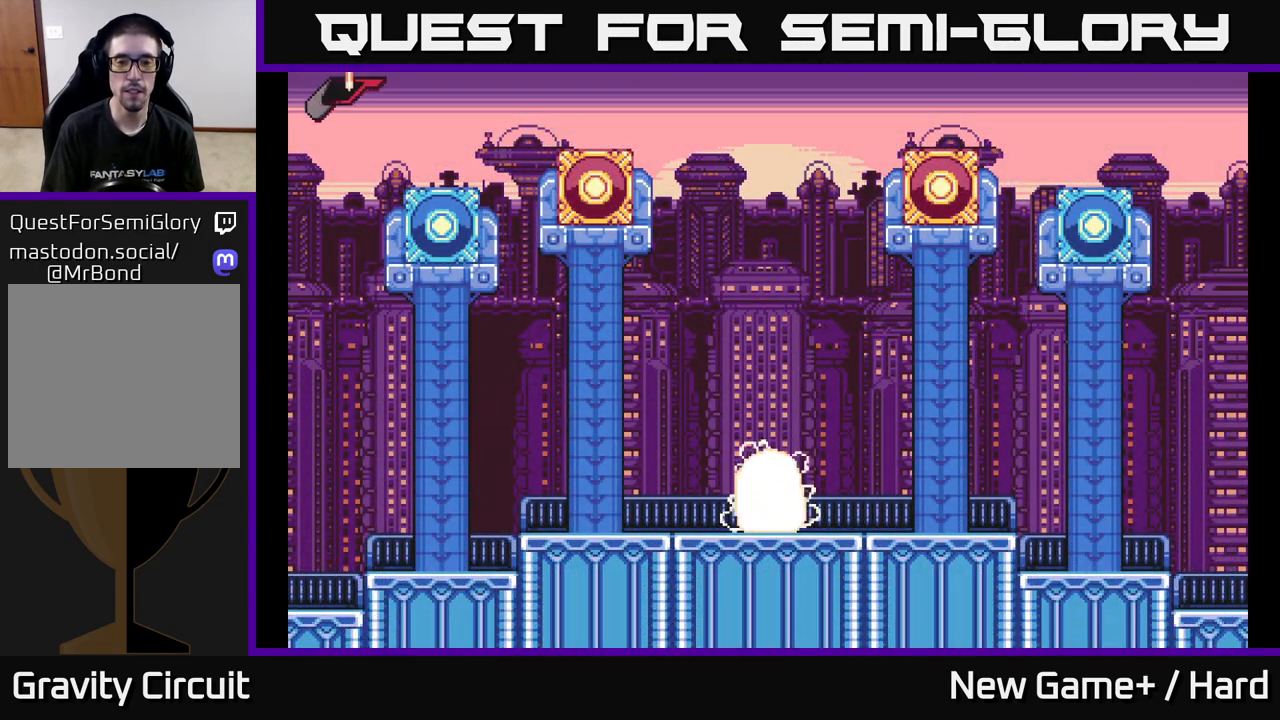
{"buttons": [], "left_stick": "right", "right_stick": "center", "events": [[33, "left_stick", "center"], [117, "left_stick", "right"]]}
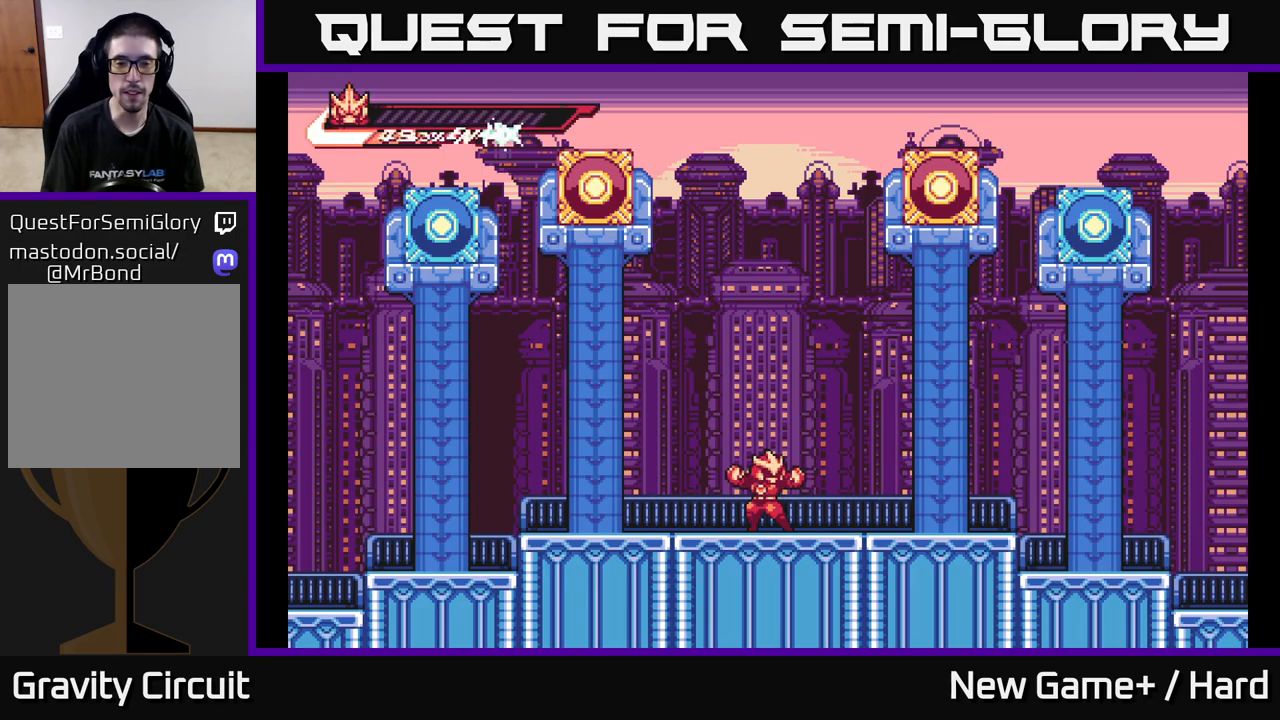
{"buttons": [], "left_stick": "right", "right_stick": "center", "events": []}
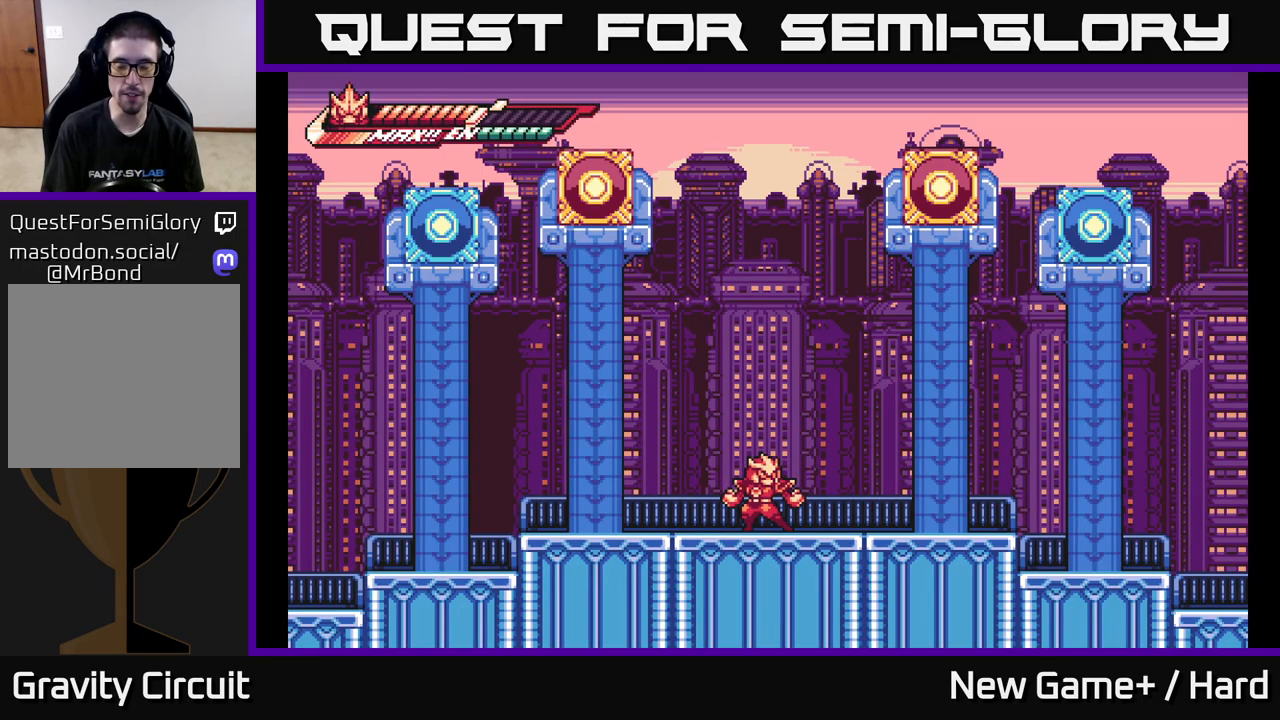
{"buttons": [], "left_stick": "right", "right_stick": "center", "events": []}
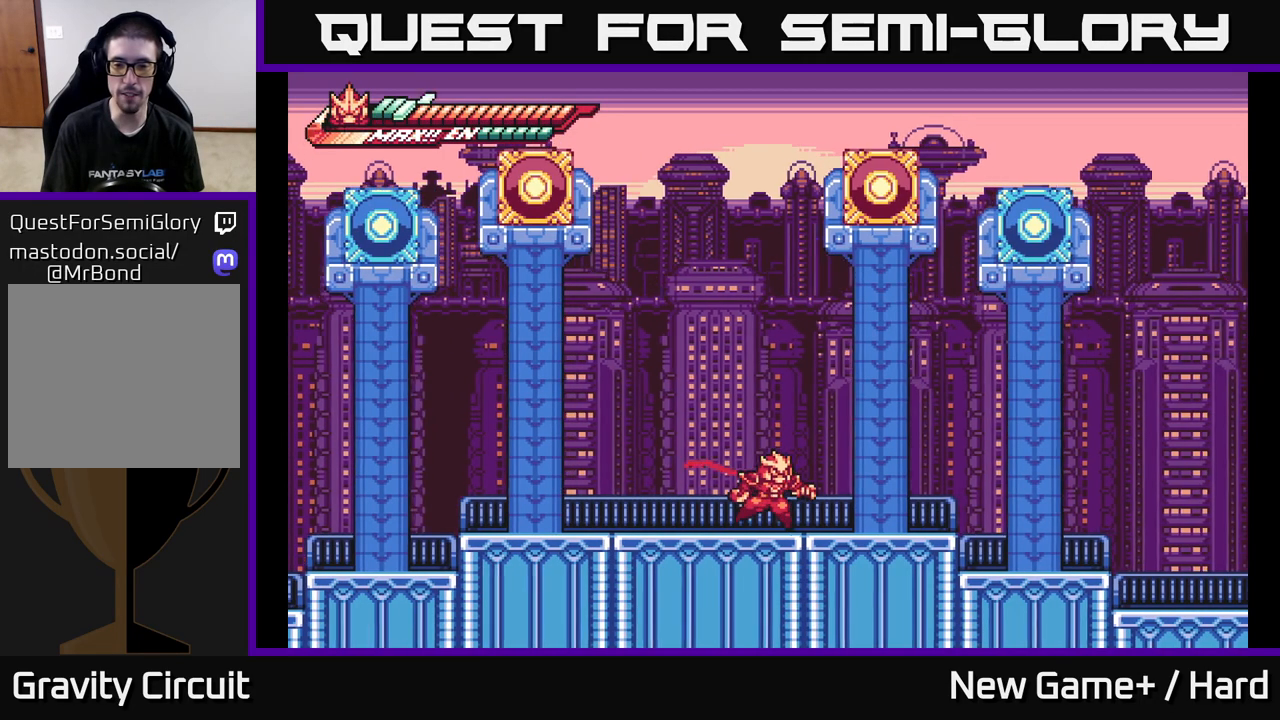
{"buttons": ["A", "L2"], "left_stick": "right", "right_stick": "center", "events": [[117, "L2", "down"], [433, "A", "down"]]}
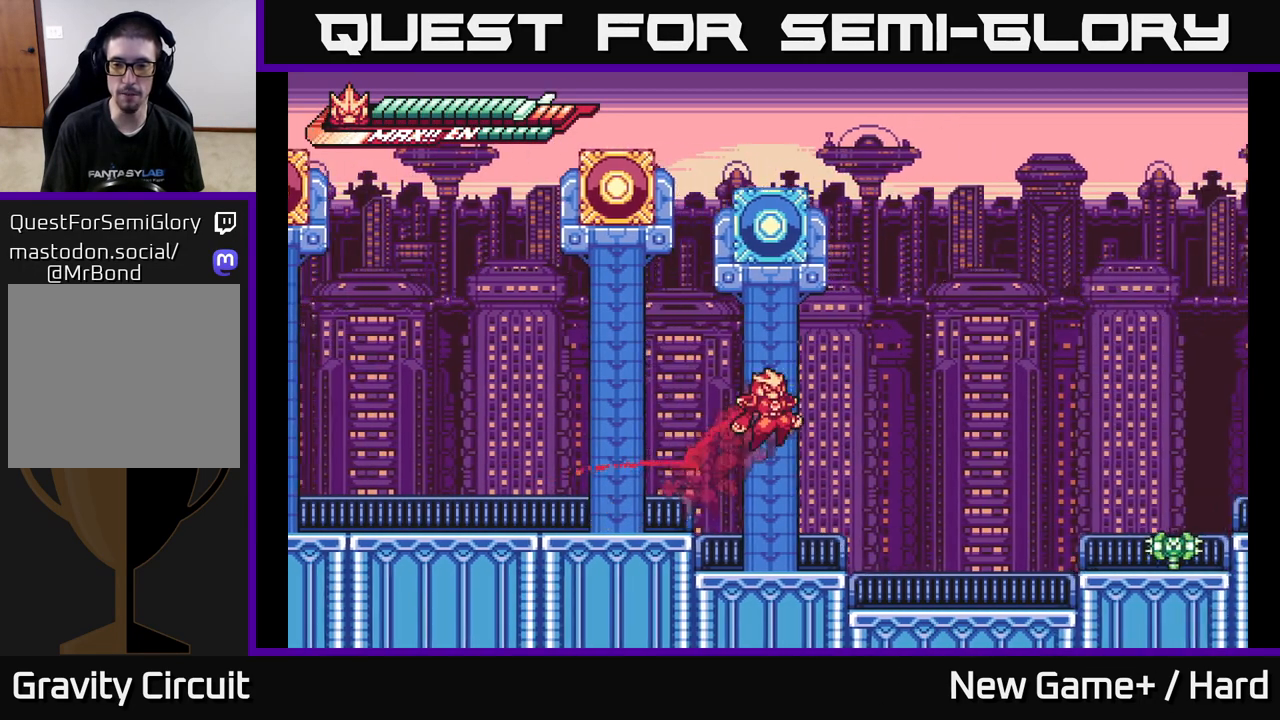
{"buttons": ["X"], "left_stick": "right", "right_stick": "center", "events": [[383, "A", "up"], [500, "L2", "up"], [500, "X", "down"]]}
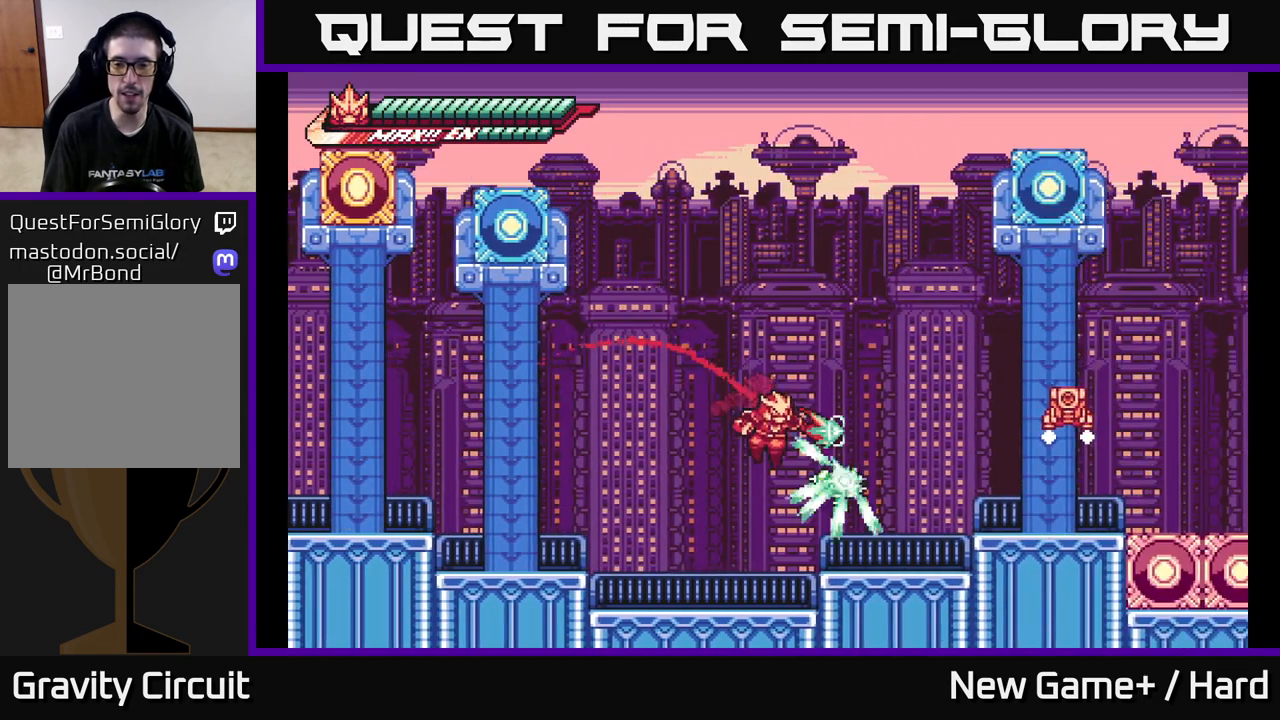
{"buttons": [], "left_stick": "left", "right_stick": "center", "events": [[33, "left_stick", "center"], [100, "X", "up"], [150, "X", "down"], [200, "A", "down"], [200, "left_stick", "left"], [233, "X", "up"], [367, "A", "up"]]}
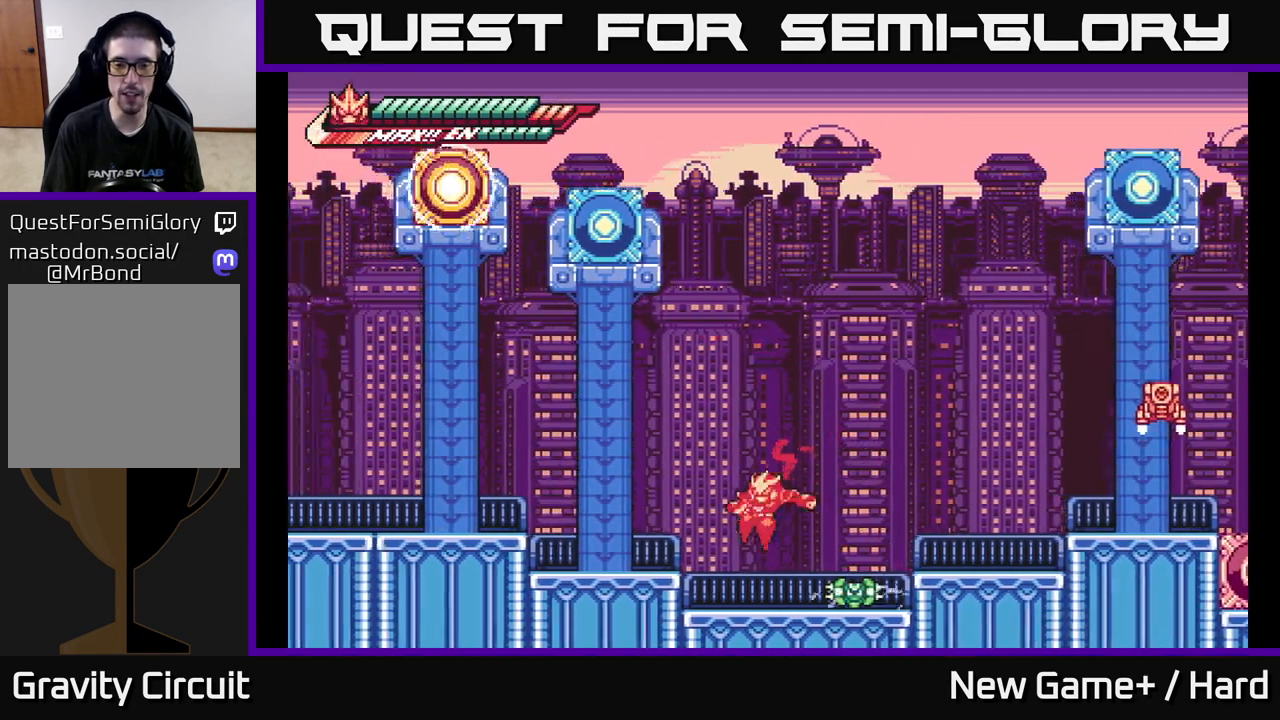
{"buttons": [], "left_stick": "center", "right_stick": "center", "events": [[67, "left_stick", "right"], [100, "X", "down"], [217, "X", "up"], [217, "left_stick", "center"], [300, "X", "down"], [450, "X", "up"]]}
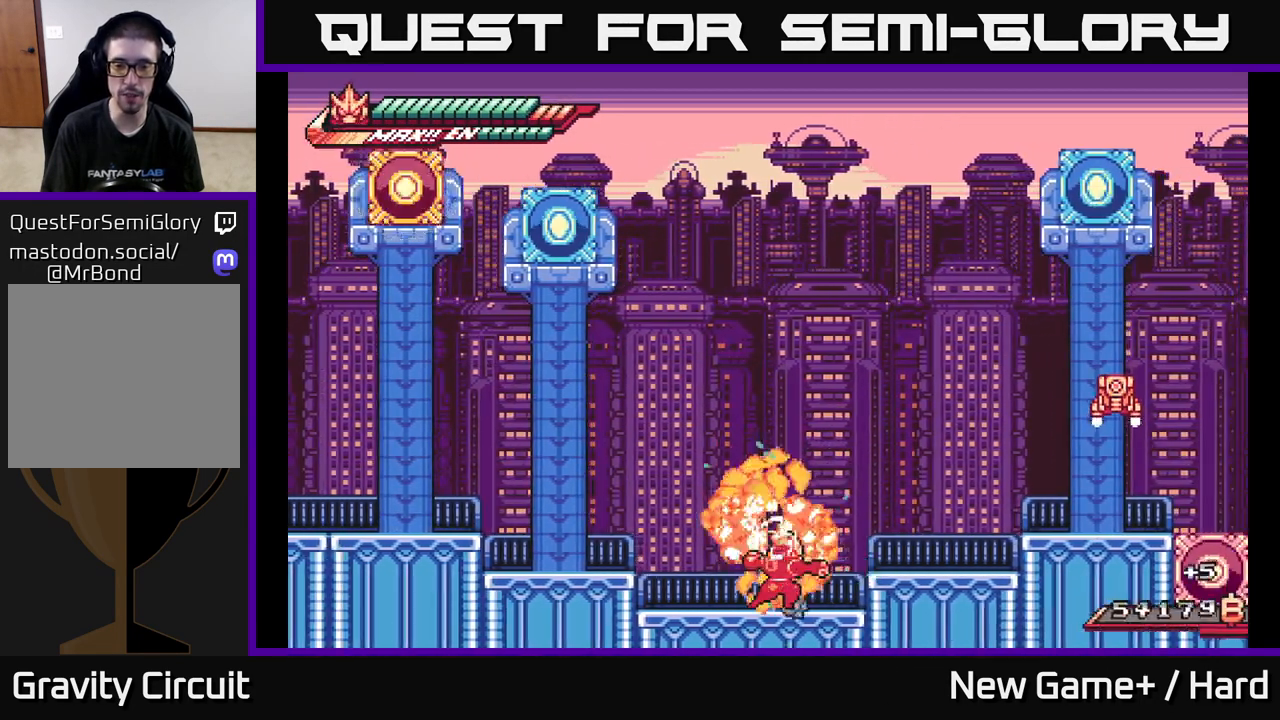
{"buttons": [], "left_stick": "left", "right_stick": "center", "events": [[17, "X", "down"], [67, "A", "down"], [133, "X", "up"], [200, "left_stick", "right"], [217, "A", "up"], [483, "left_stick", "left"]]}
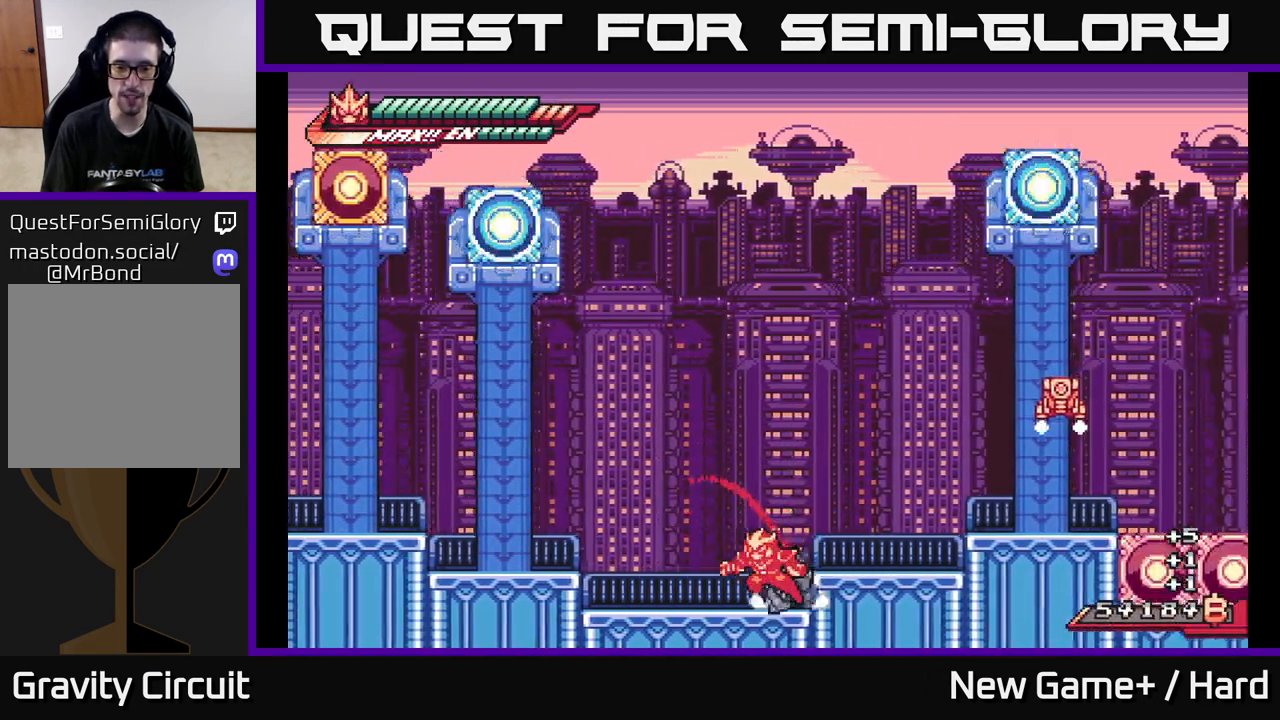
{"buttons": ["A", "R2"], "left_stick": "right", "right_stick": "center", "events": [[217, "left_stick", "right"], [250, "R2", "down"], [383, "A", "down"]]}
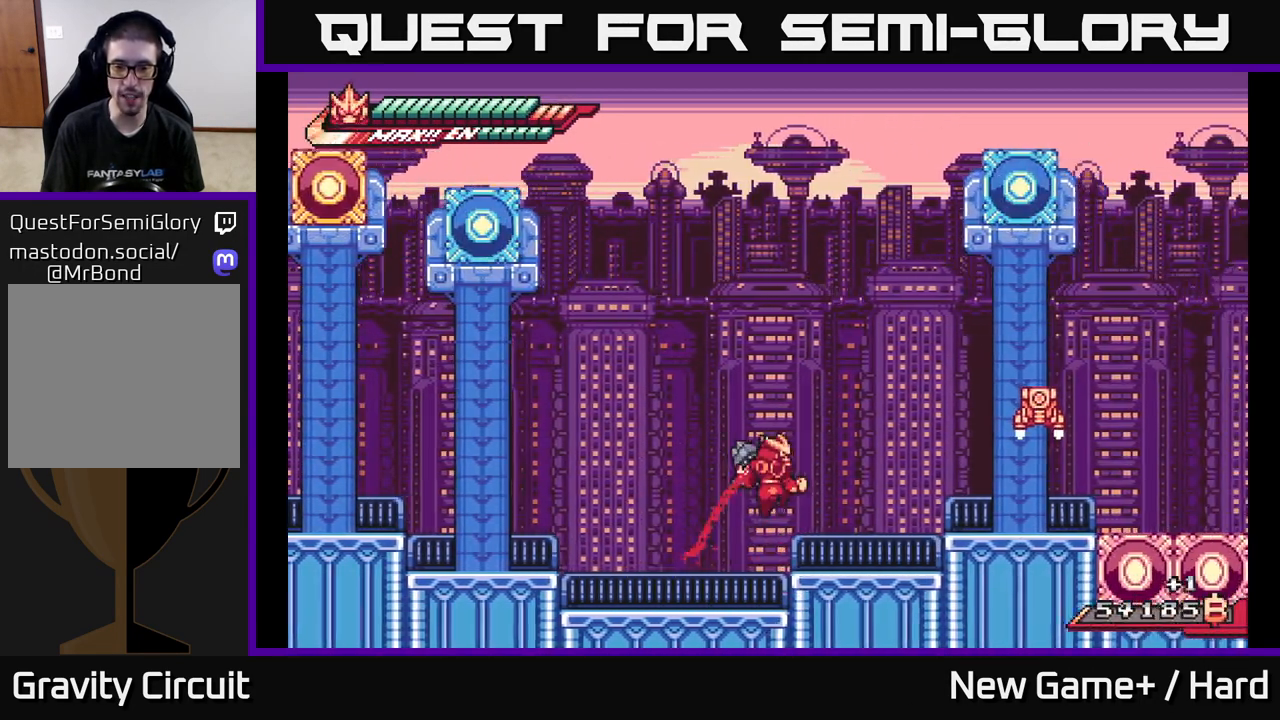
{"buttons": [], "left_stick": "right", "right_stick": "center", "events": [[17, "L2", "down"], [167, "A", "up"], [183, "R2", "up"], [250, "L2", "up"]]}
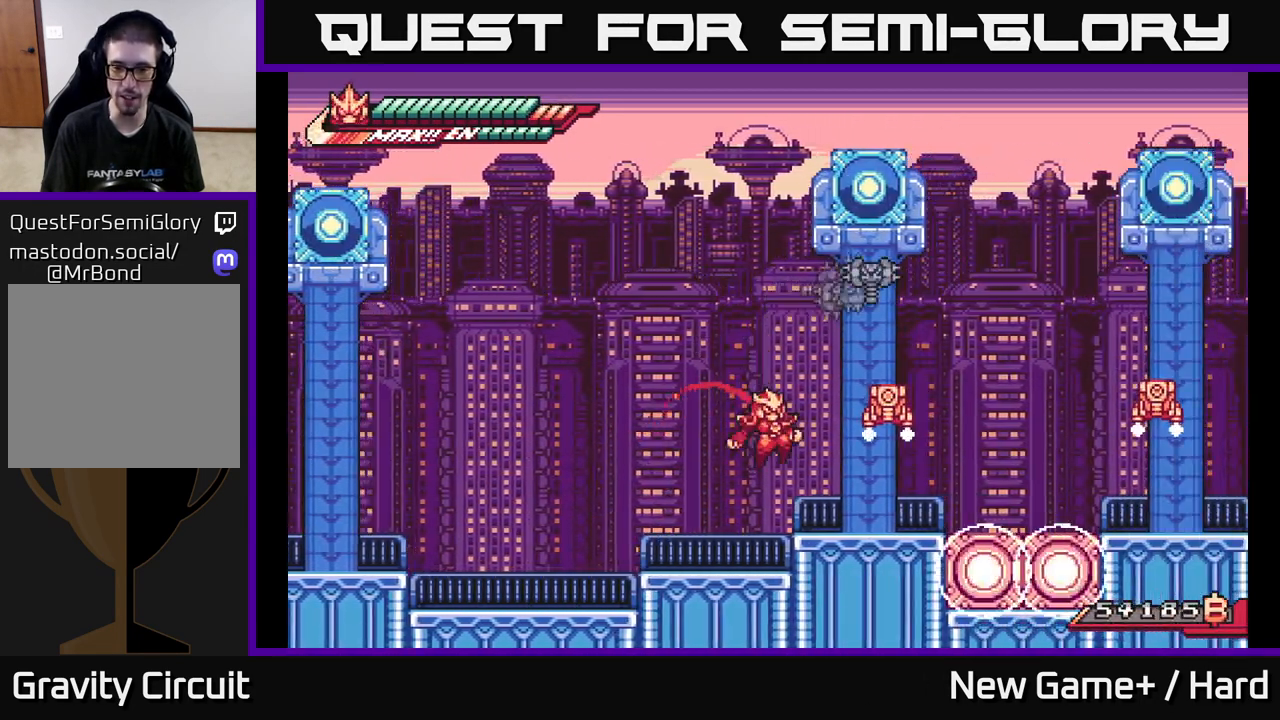
{"buttons": ["A"], "left_stick": "center", "right_stick": "center", "events": [[167, "left_stick", "up-right"], [250, "A", "down"], [317, "X", "down"], [433, "left_stick", "center"], [450, "X", "up"]]}
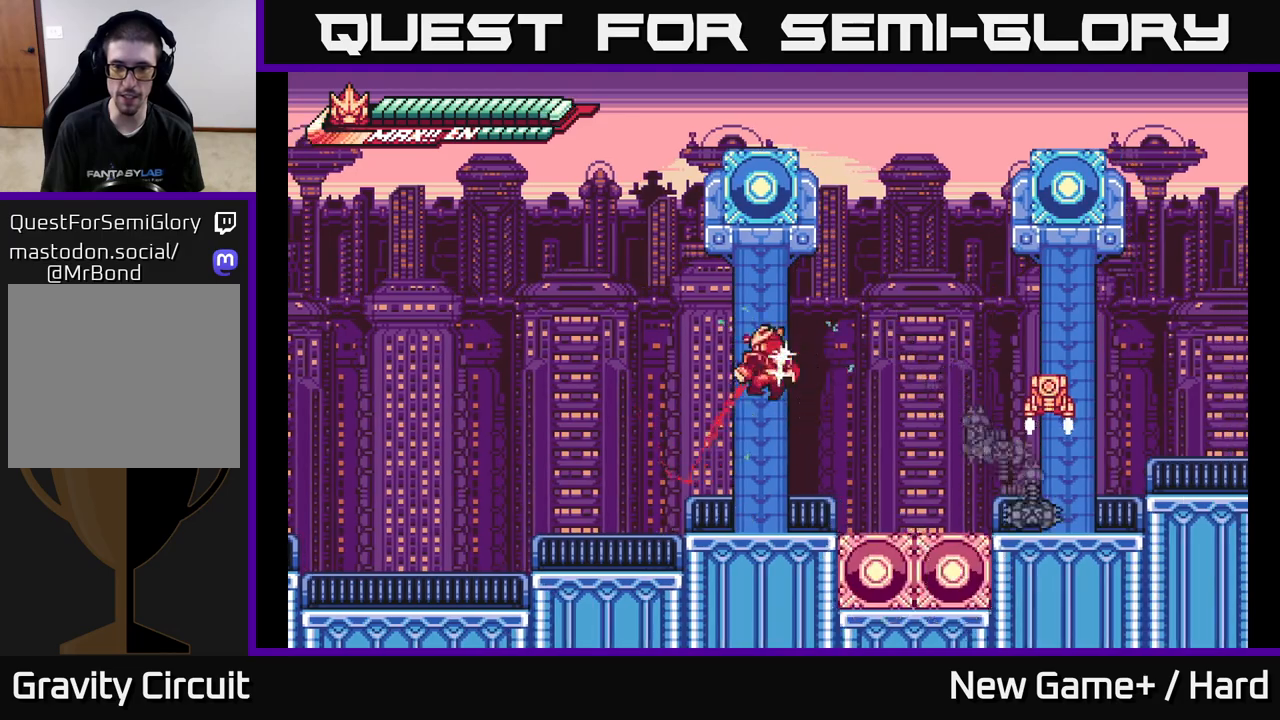
{"buttons": ["L2"], "left_stick": "right", "right_stick": "center", "events": [[33, "X", "down"], [67, "A", "up"], [150, "X", "up"], [150, "left_stick", "left"], [333, "left_stick", "center"], [383, "left_stick", "right"], [417, "L2", "down"]]}
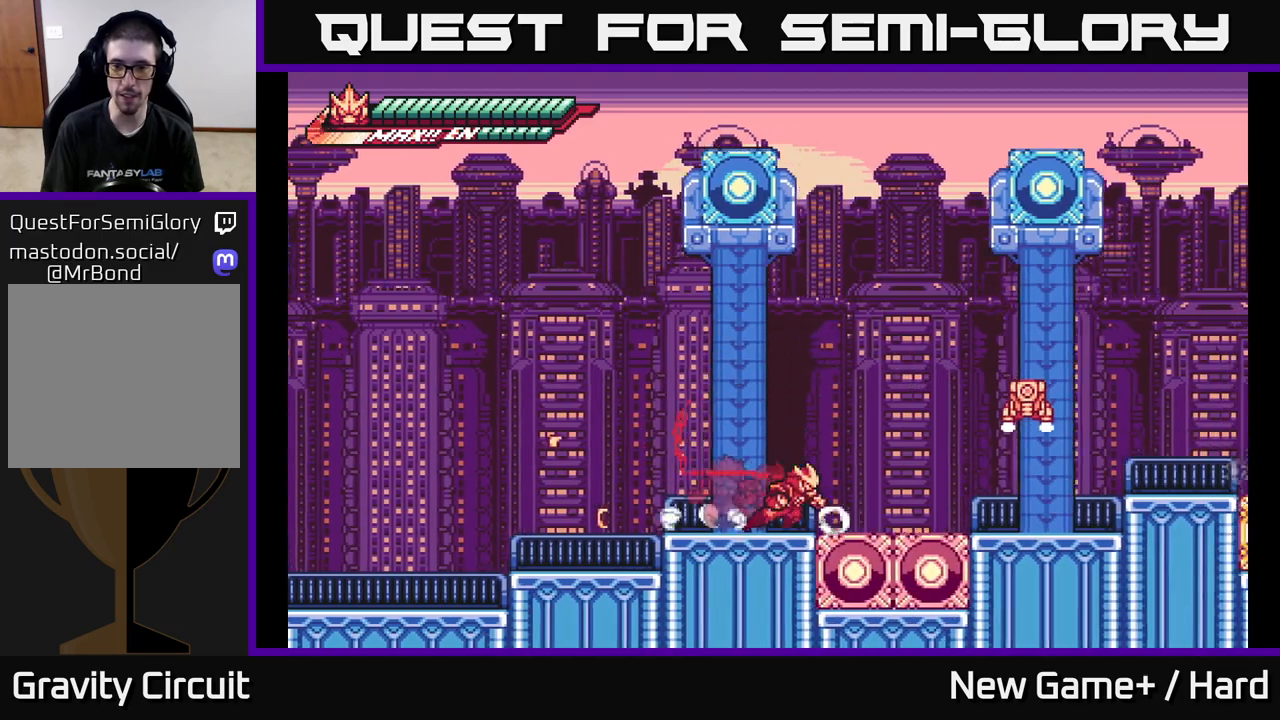
{"buttons": ["X", "L2"], "left_stick": "right", "right_stick": "center", "events": [[67, "A", "down"], [300, "A", "up"], [300, "X", "down"]]}
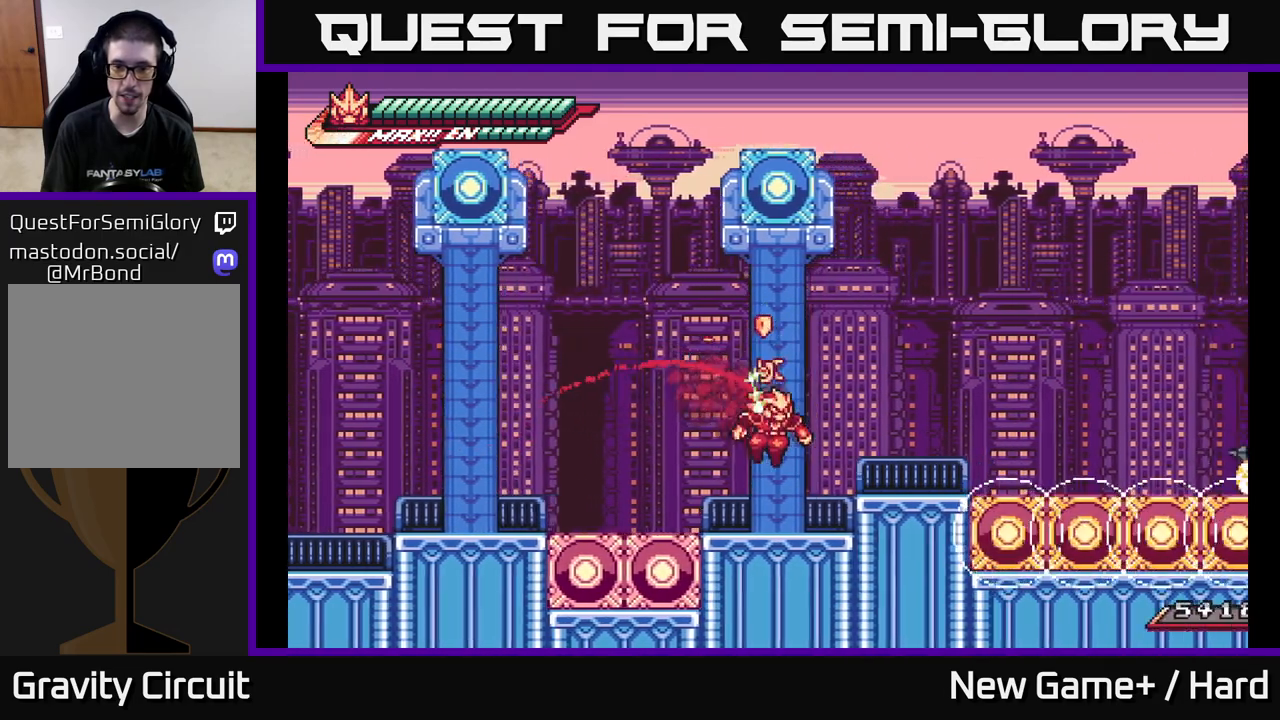
{"buttons": [], "left_stick": "left", "right_stick": "center", "events": [[17, "X", "up"], [167, "L2", "up"], [200, "left_stick", "center"], [233, "A", "down"], [350, "left_stick", "left"], [383, "A", "up"]]}
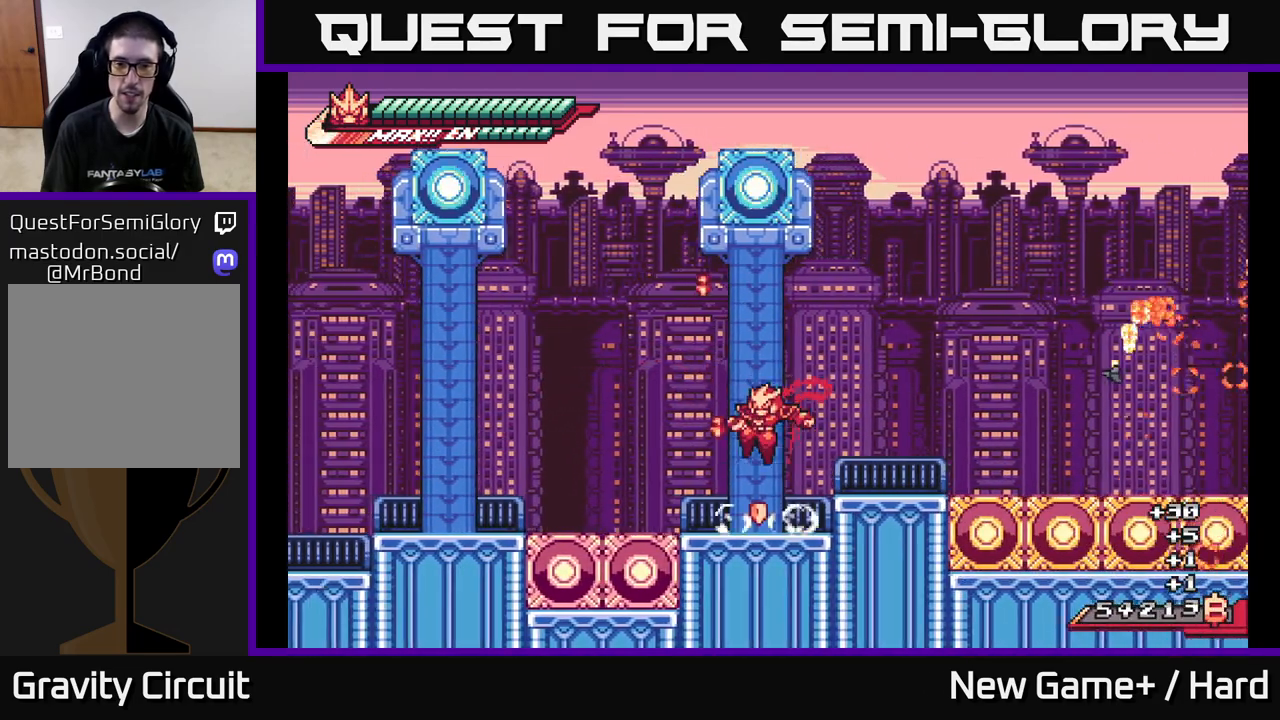
{"buttons": ["L2"], "left_stick": "right", "right_stick": "center", "events": [[83, "left_stick", "center"], [217, "L2", "down"], [217, "left_stick", "right"], [233, "A", "down"], [350, "A", "up"]]}
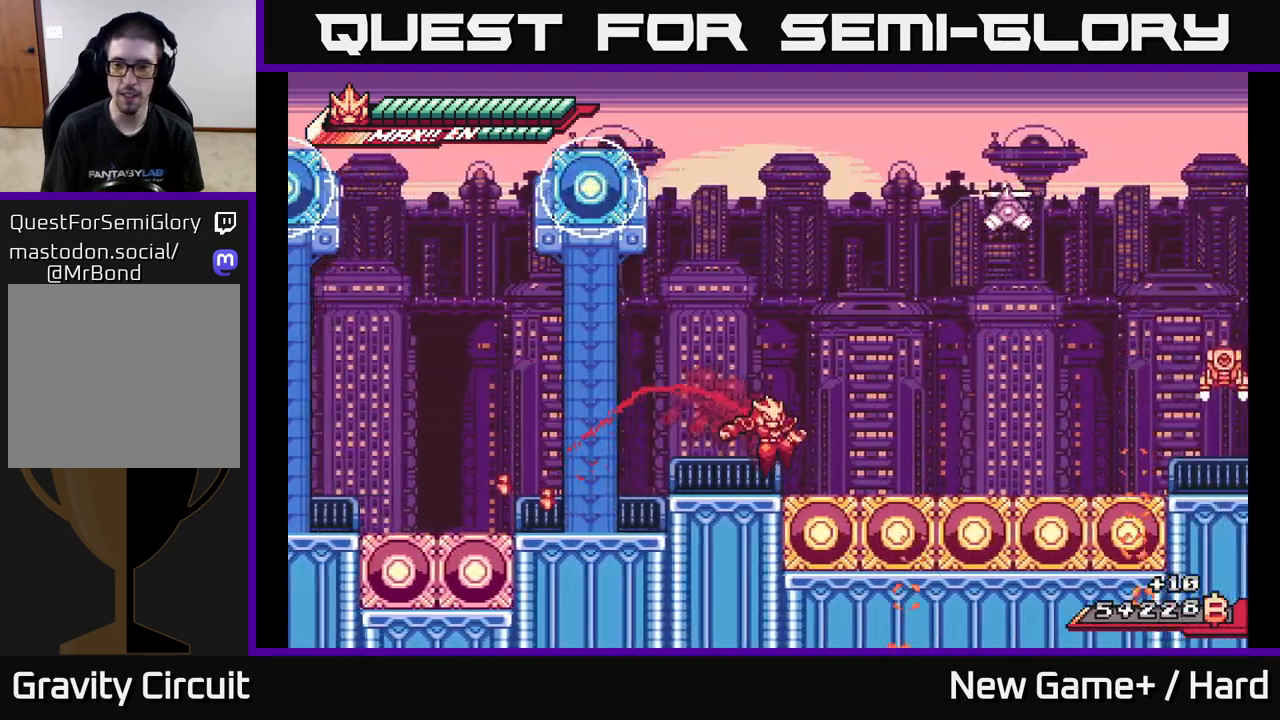
{"buttons": ["L2"], "left_stick": "right", "right_stick": "center", "events": [[100, "A", "down"], [383, "A", "up"]]}